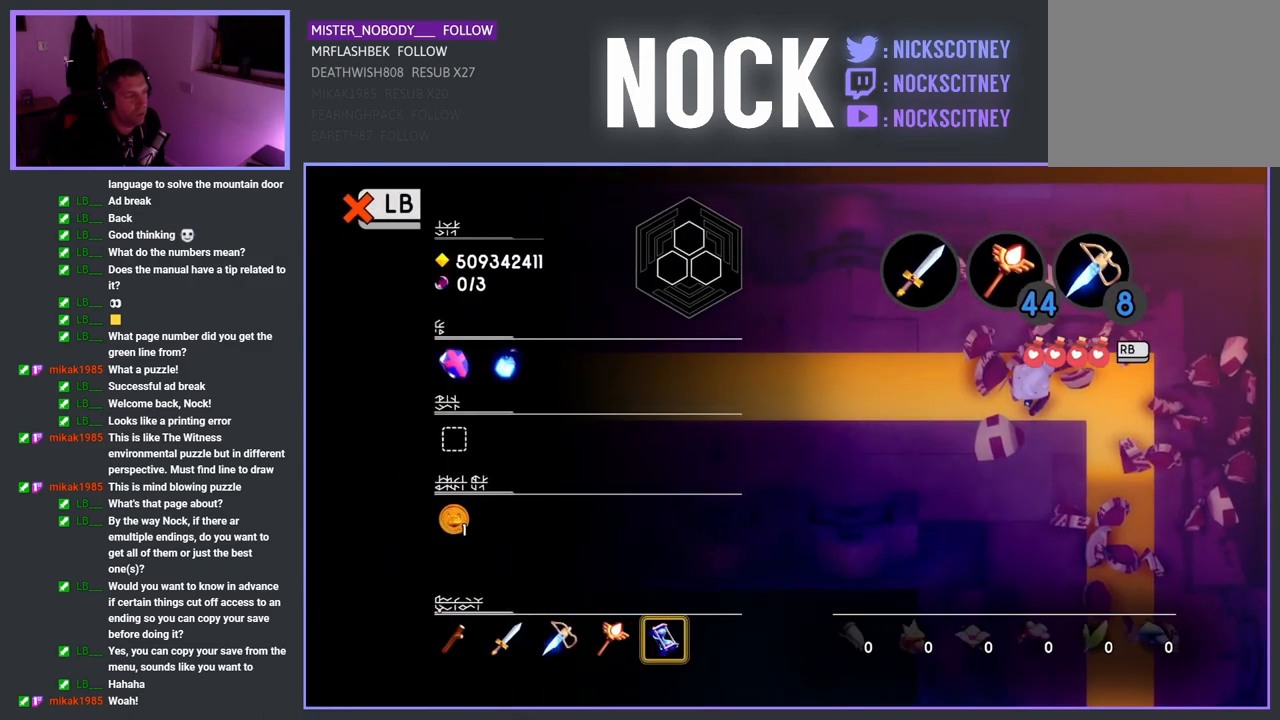
Gameplay with a controller (PlayStation layout); each line is a JSON object with the inputs held at the frame after it. "events" lists button and stick changes between this image and that frame as [ms after this image, input, new state], when the widget could be followed in between.
{"buttons": [], "left_stick": "center", "right_stick": "center", "events": []}
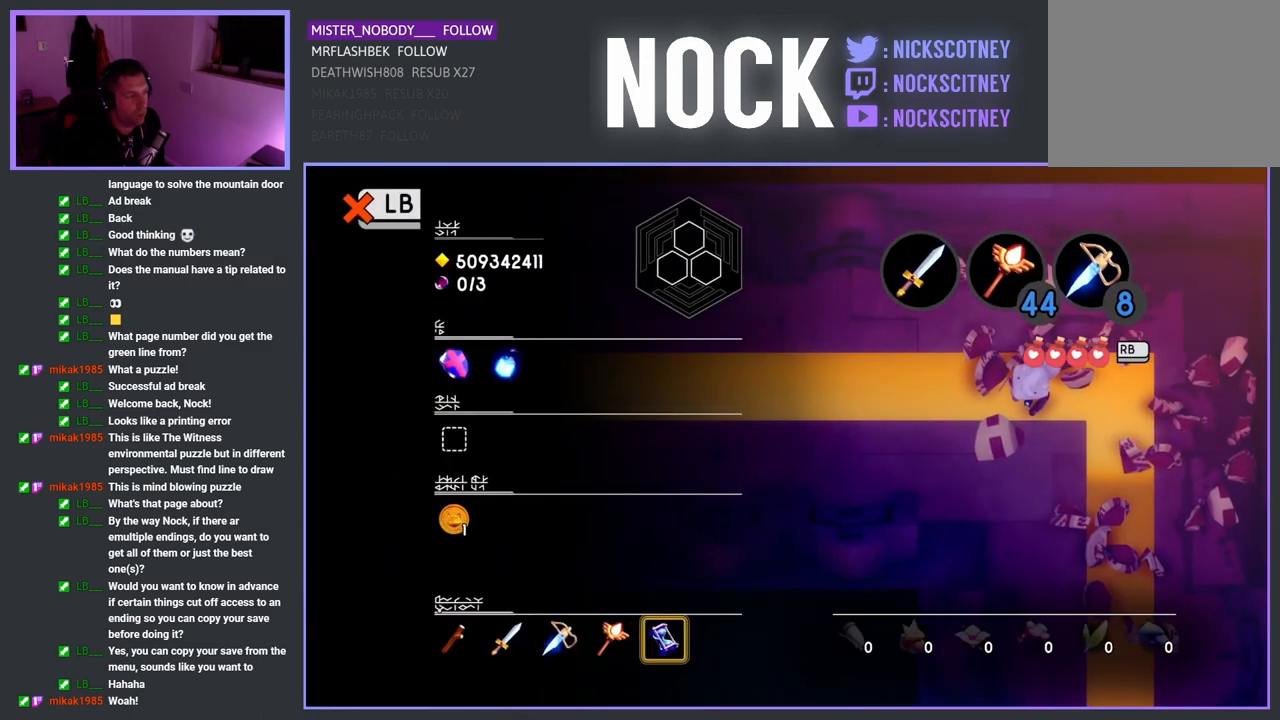
{"buttons": [], "left_stick": "center", "right_stick": "center", "events": []}
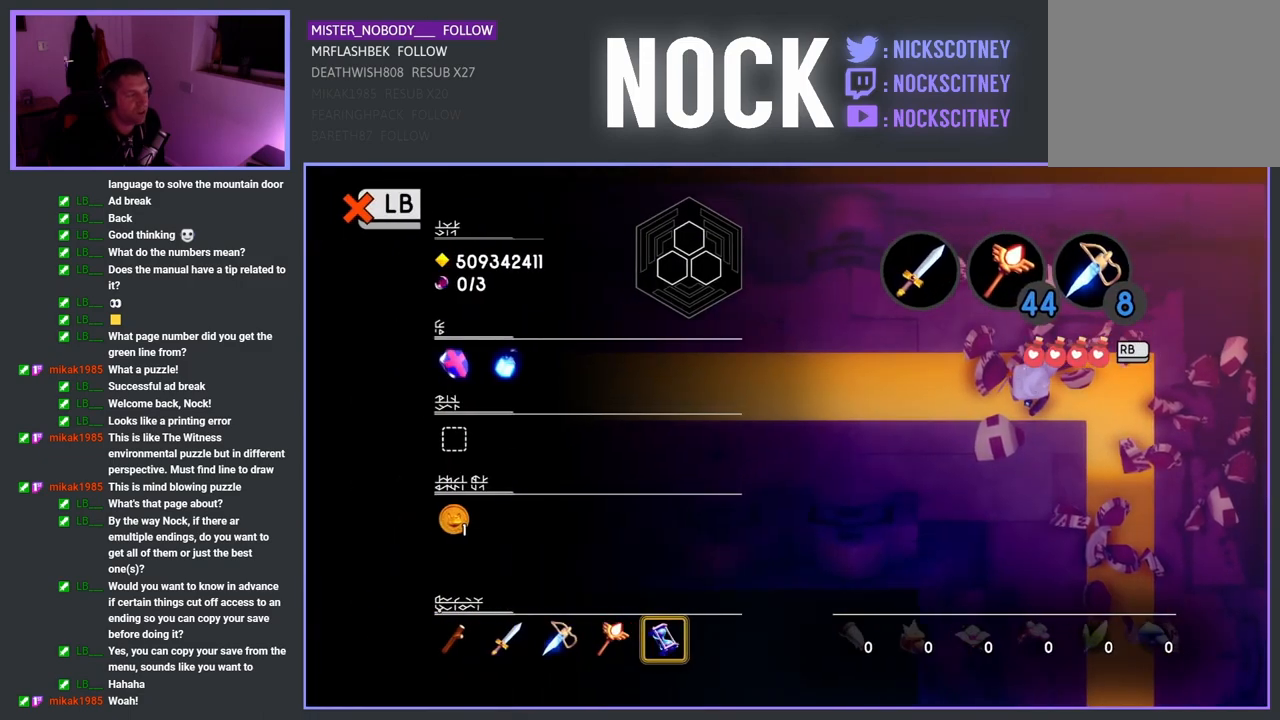
{"buttons": [], "left_stick": "center", "right_stick": "center", "events": []}
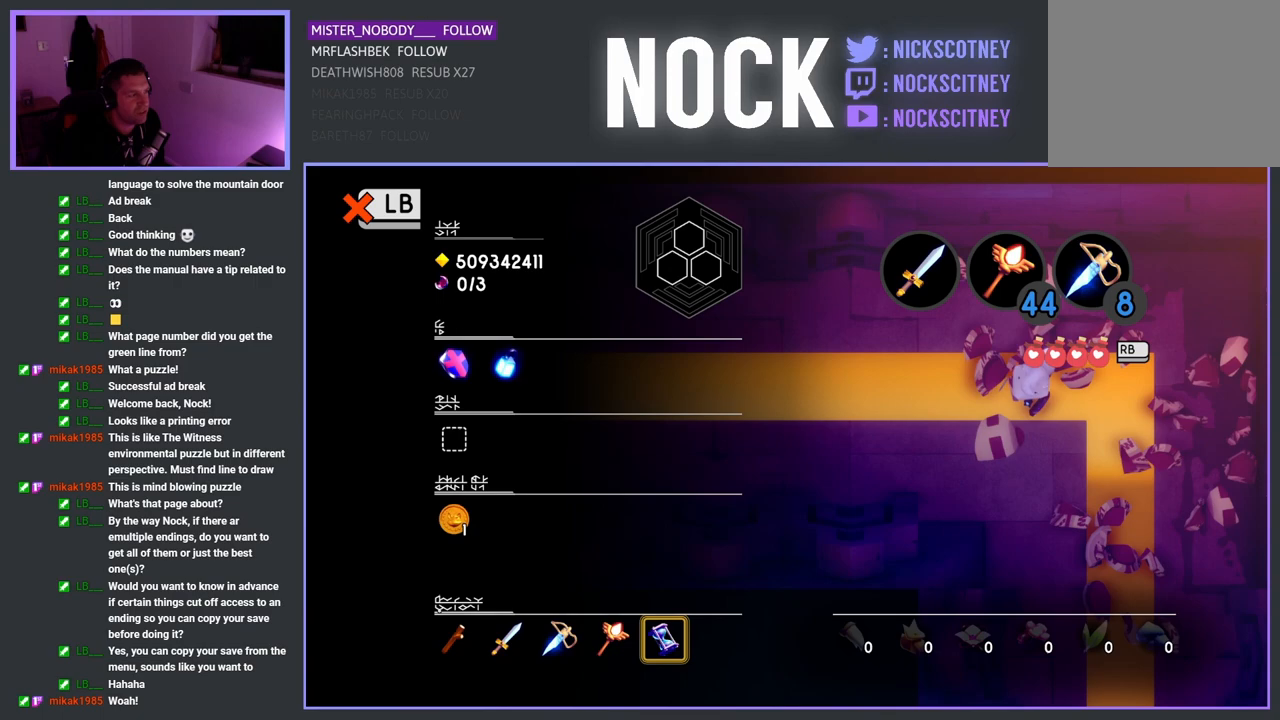
{"buttons": [], "left_stick": "center", "right_stick": "center", "events": []}
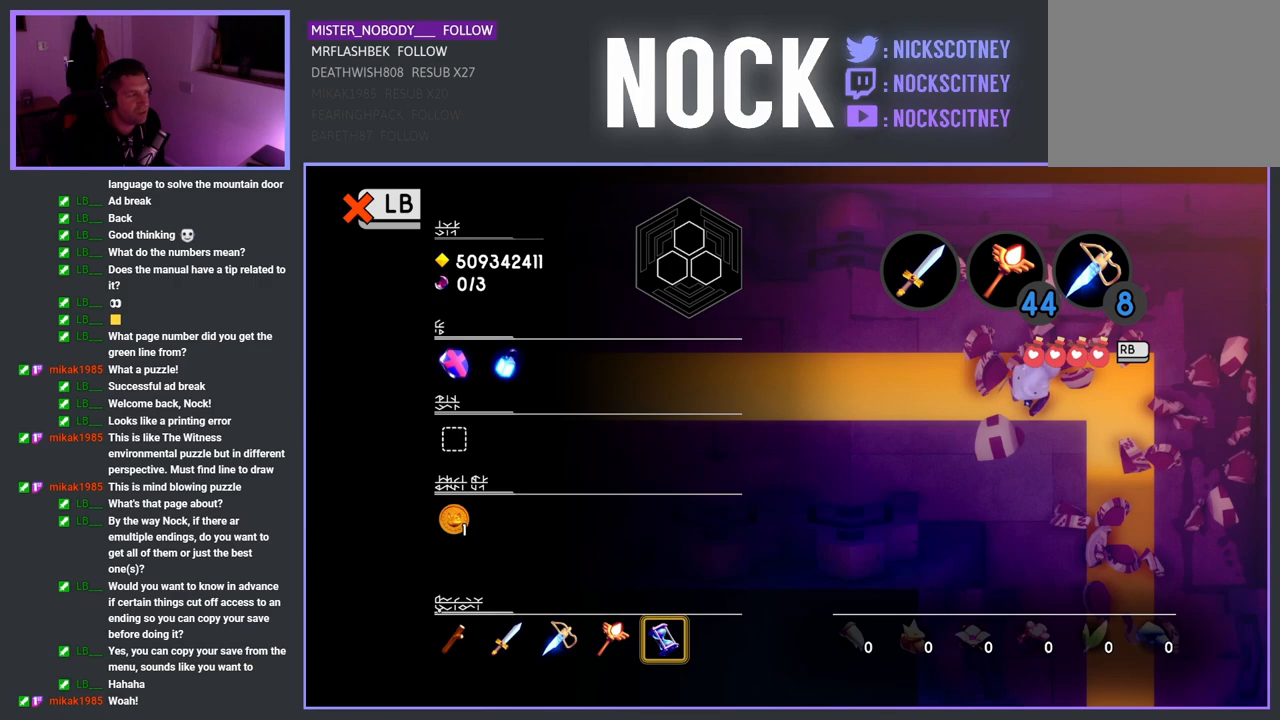
{"buttons": [], "left_stick": "center", "right_stick": "center", "events": [[100, "left_stick", "up-left"], [267, "left_stick", "center"]]}
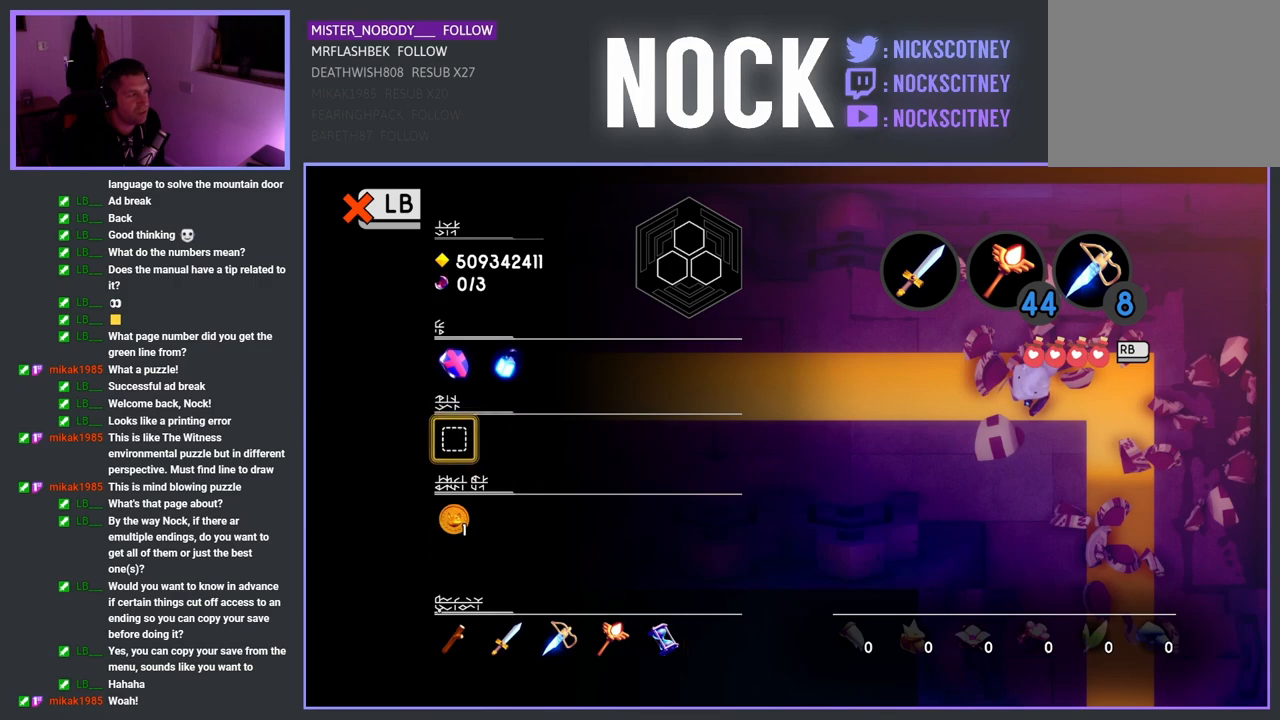
{"buttons": [], "left_stick": "center", "right_stick": "center", "events": []}
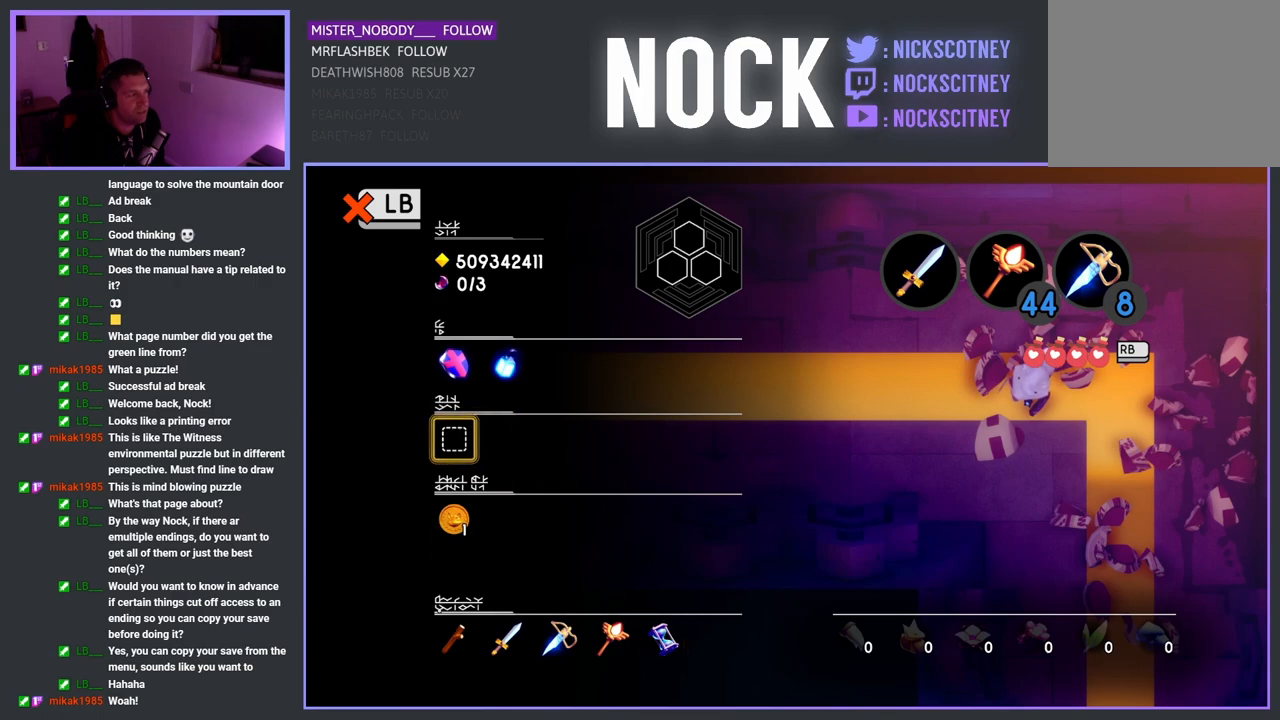
{"buttons": [], "left_stick": "center", "right_stick": "center", "events": []}
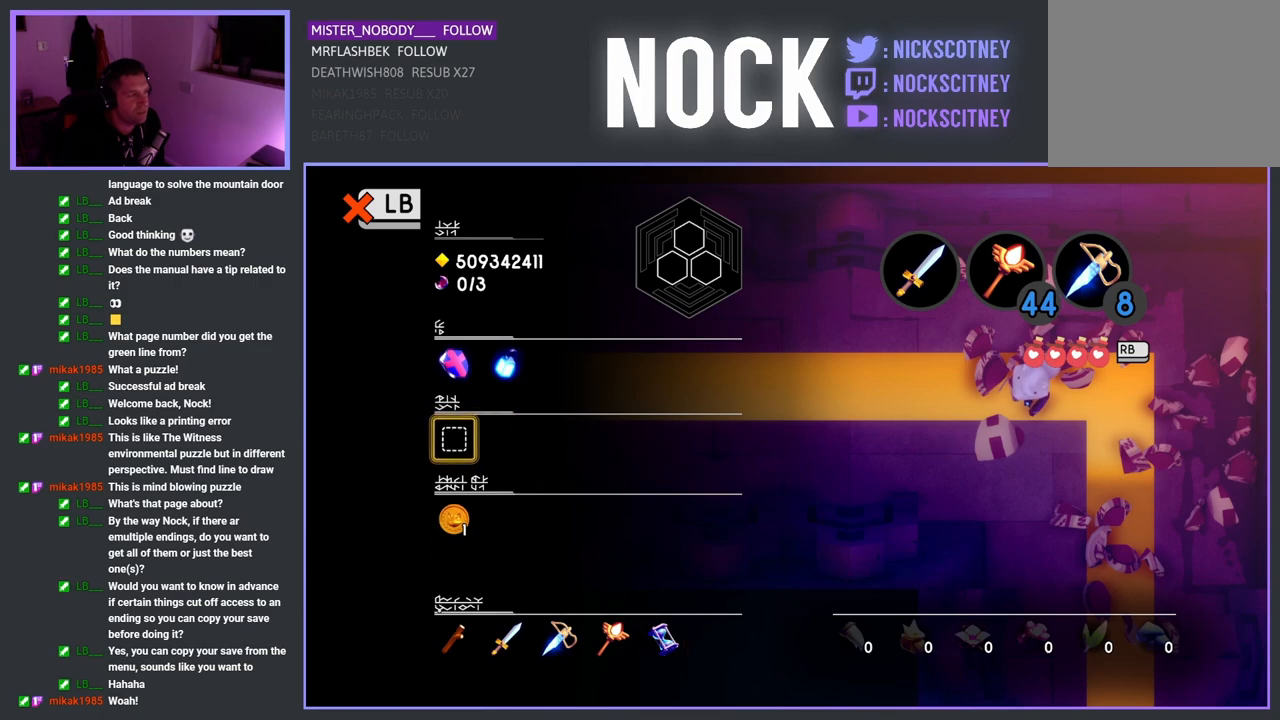
{"buttons": [], "left_stick": "center", "right_stick": "center", "events": [[317, "CIRCLE", "down"], [450, "CIRCLE", "up"]]}
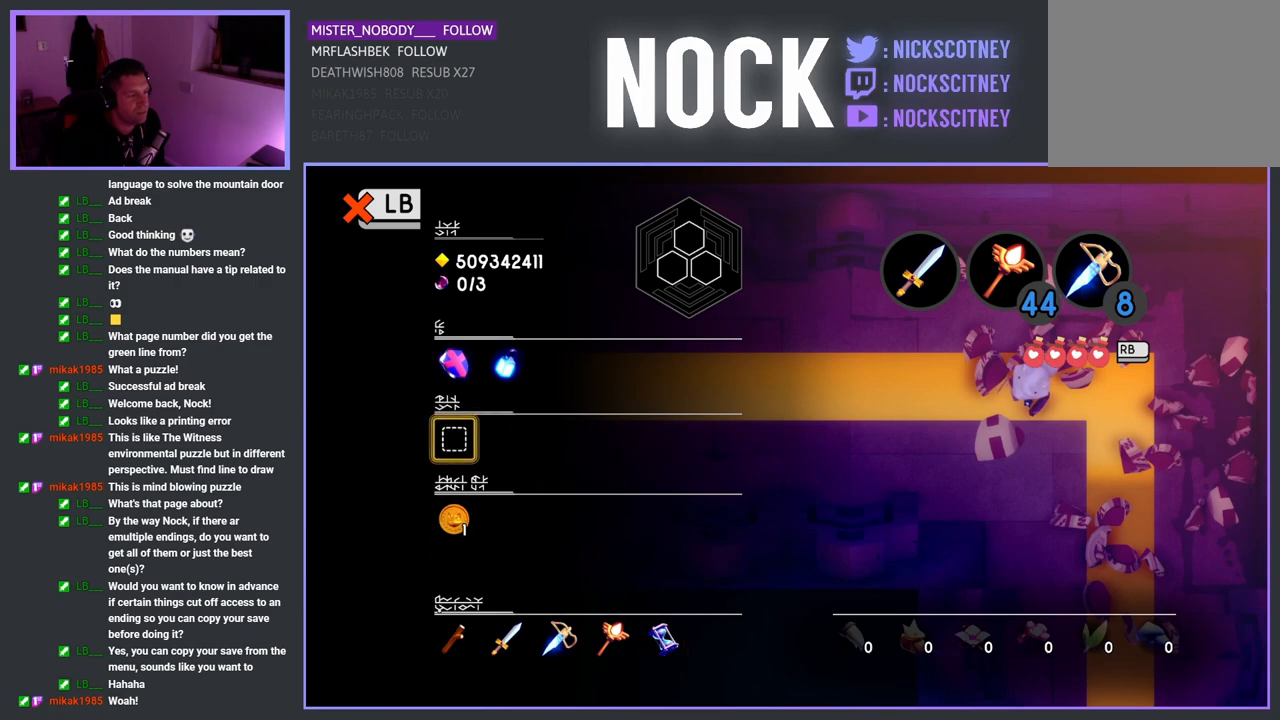
{"buttons": [], "left_stick": "center", "right_stick": "center", "events": []}
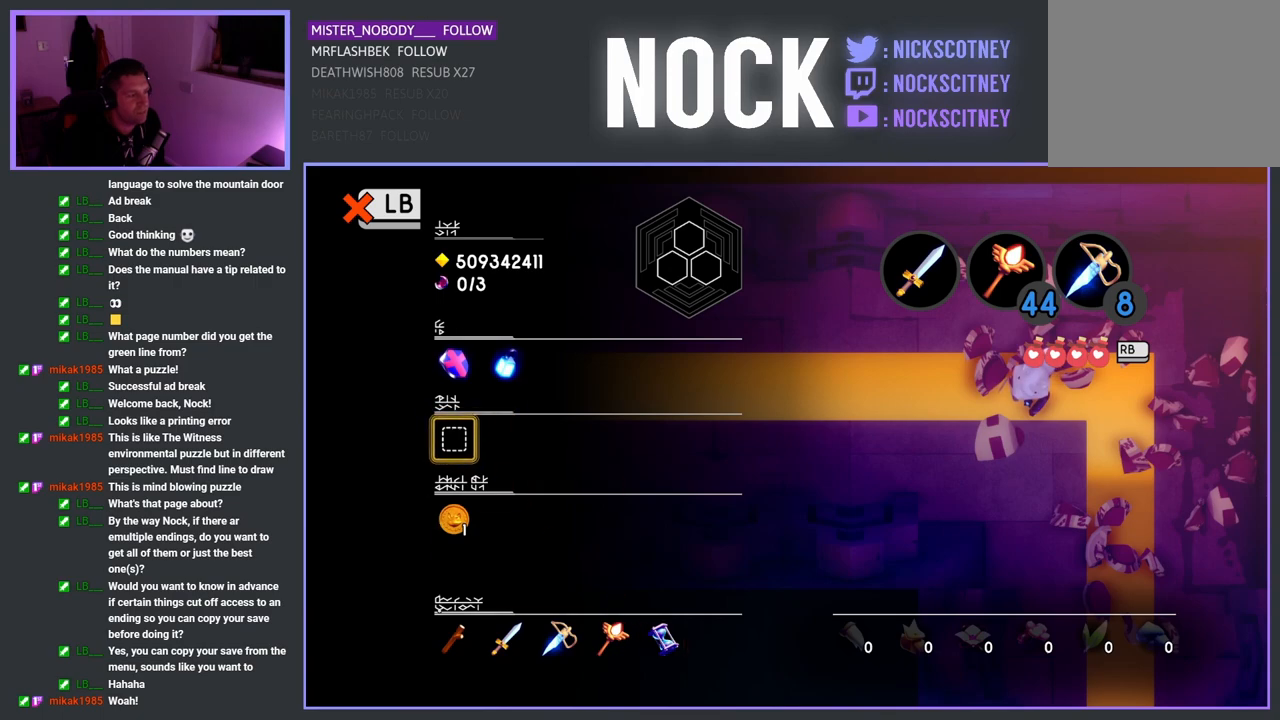
{"buttons": [], "left_stick": "center", "right_stick": "center", "events": [[117, "TRIANGLE", "down"], [300, "TRIANGLE", "up"]]}
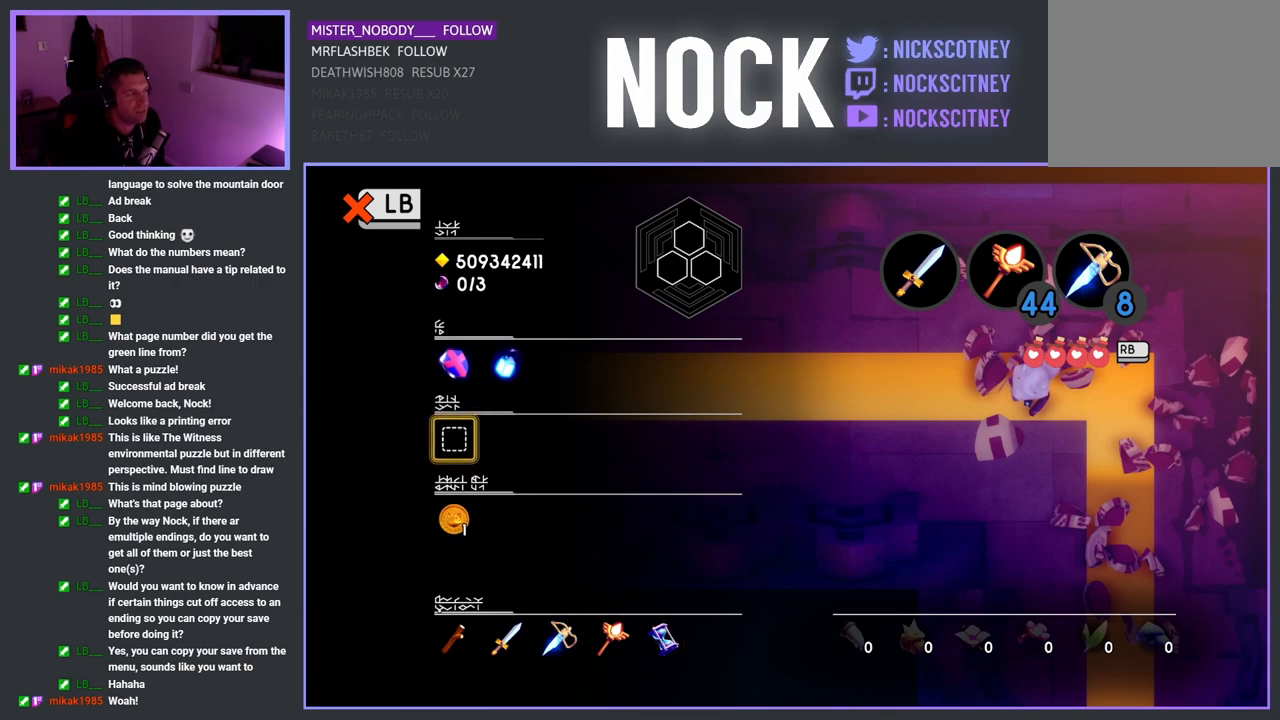
{"buttons": [], "left_stick": "center", "right_stick": "center", "events": []}
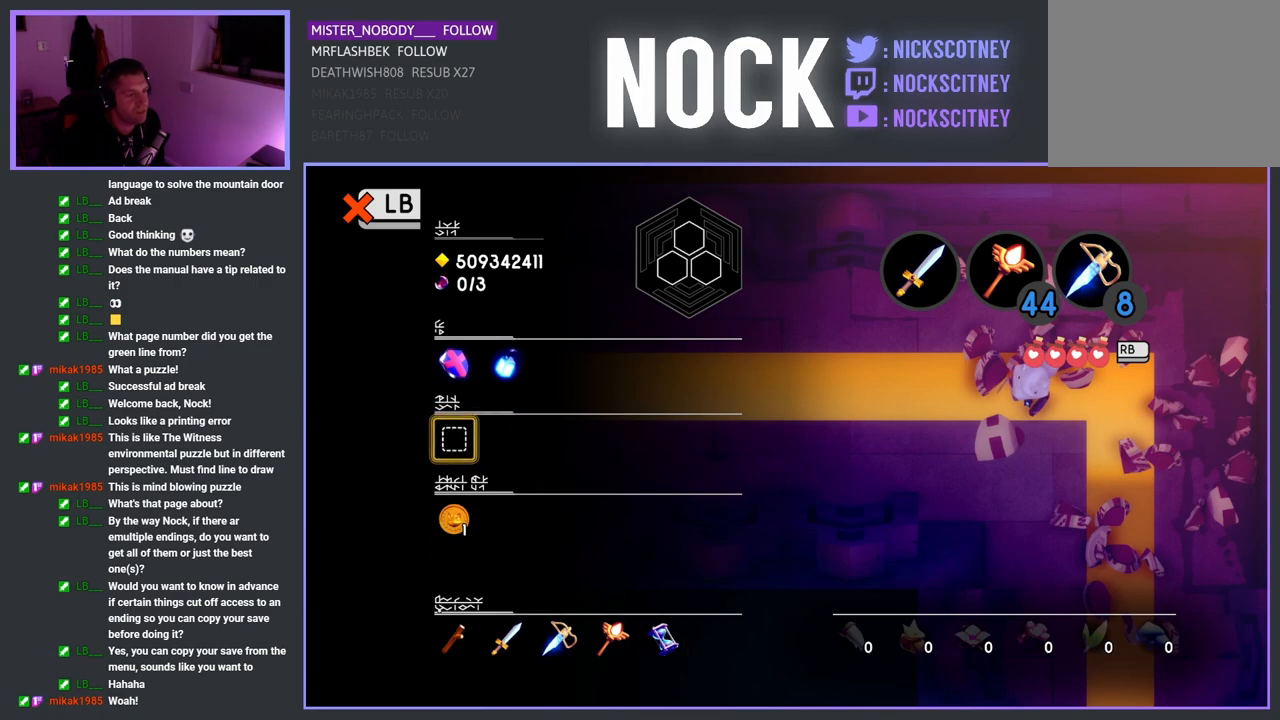
{"buttons": [], "left_stick": "center", "right_stick": "center", "events": []}
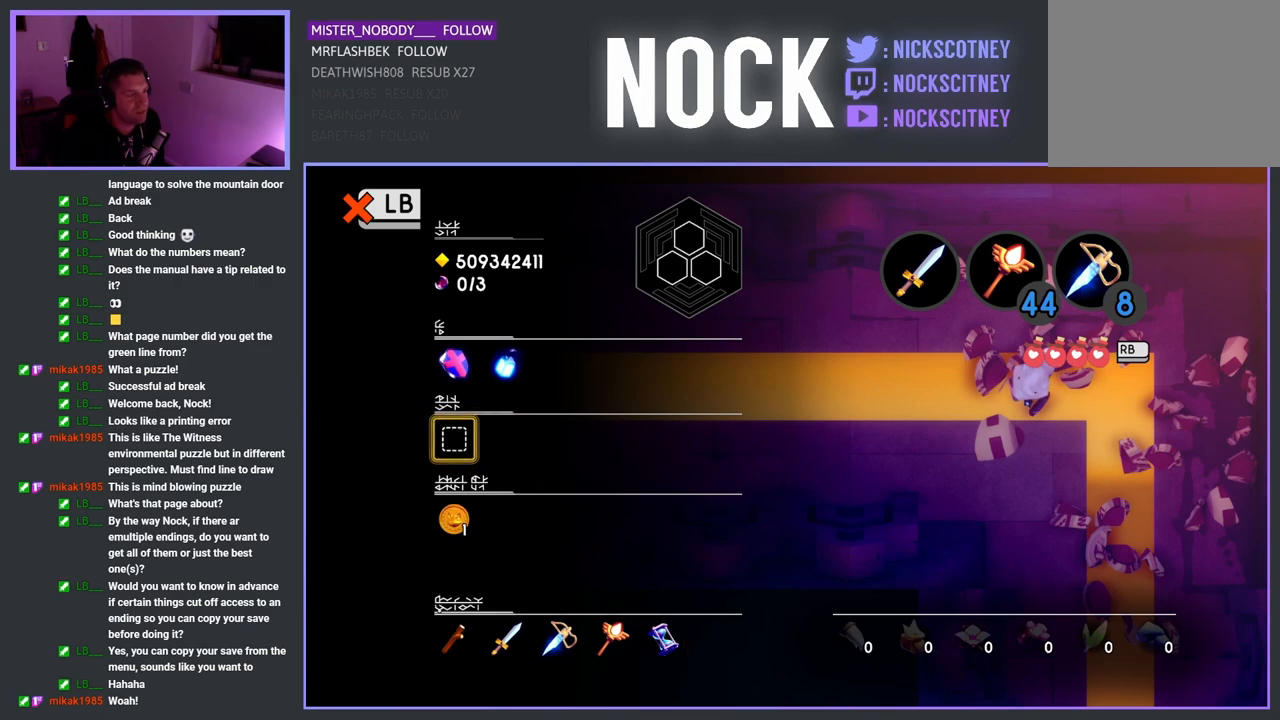
{"buttons": [], "left_stick": "center", "right_stick": "center", "events": [[167, "DPAD_DOWN", "down"], [333, "DPAD_DOWN", "up"]]}
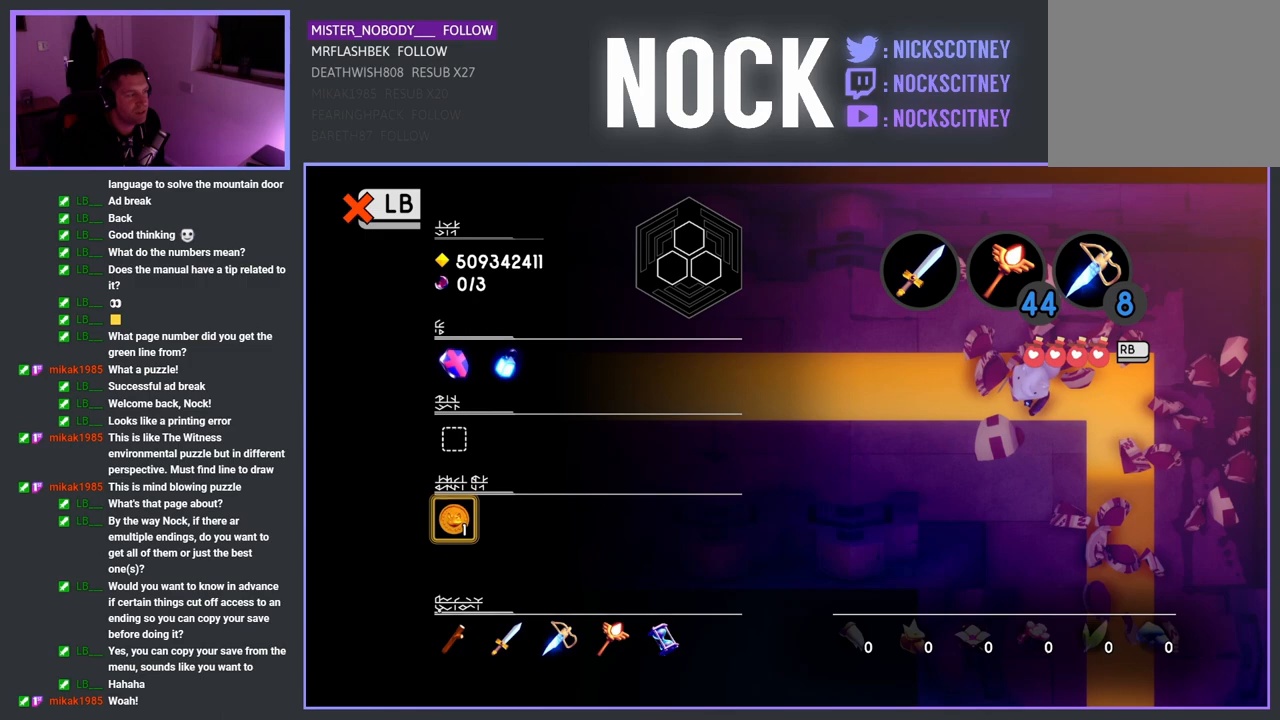
{"buttons": [], "left_stick": "center", "right_stick": "center", "events": []}
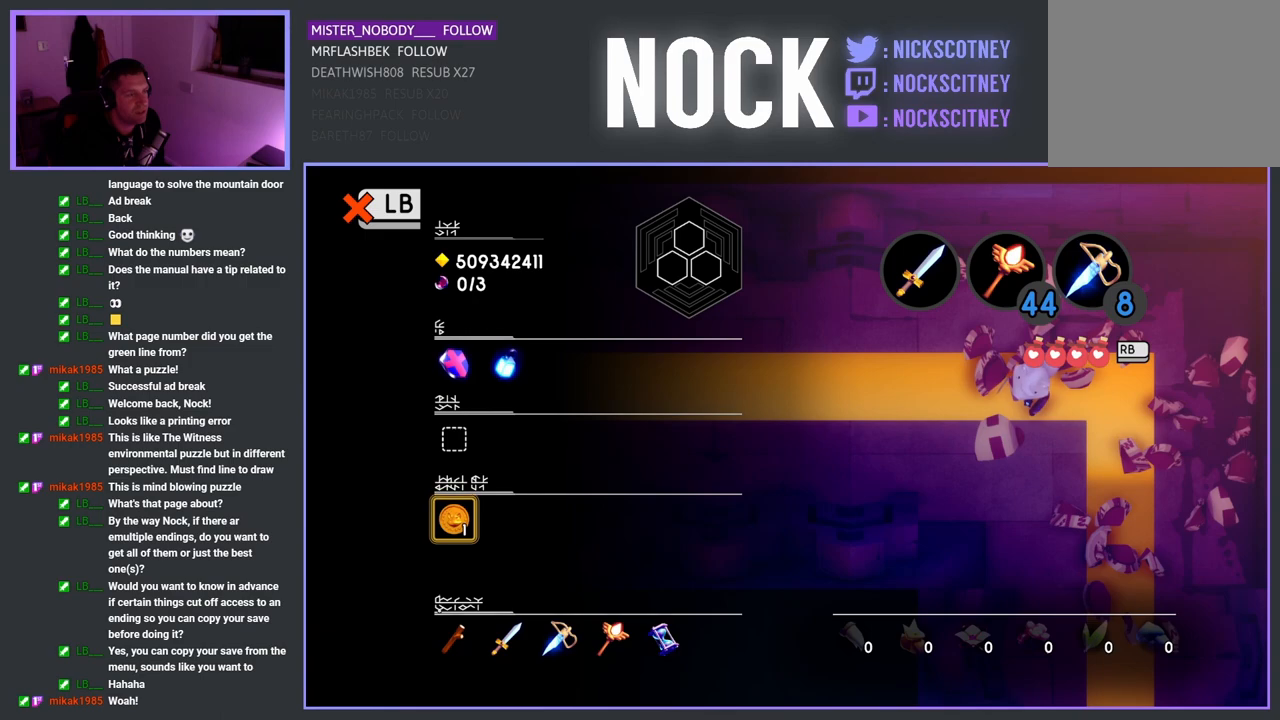
{"buttons": [], "left_stick": "center", "right_stick": "center", "events": []}
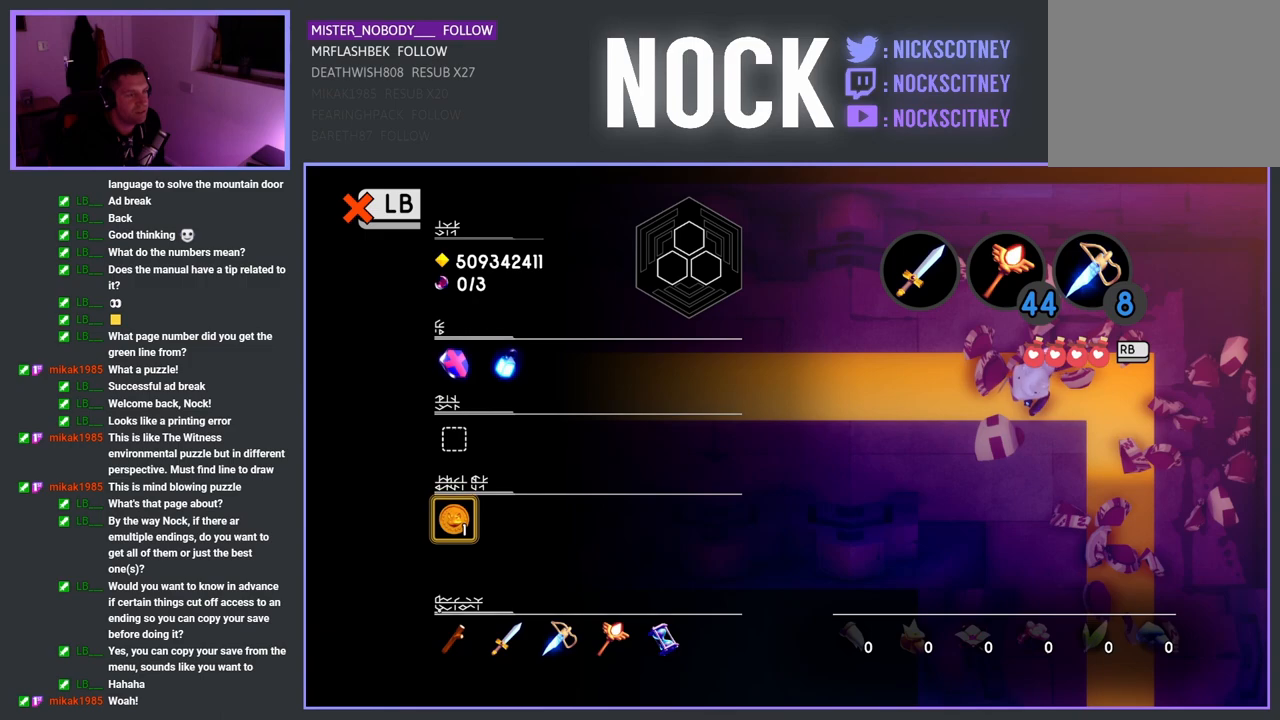
{"buttons": [], "left_stick": "center", "right_stick": "center", "events": [[183, "L1", "down"], [317, "L1", "up"]]}
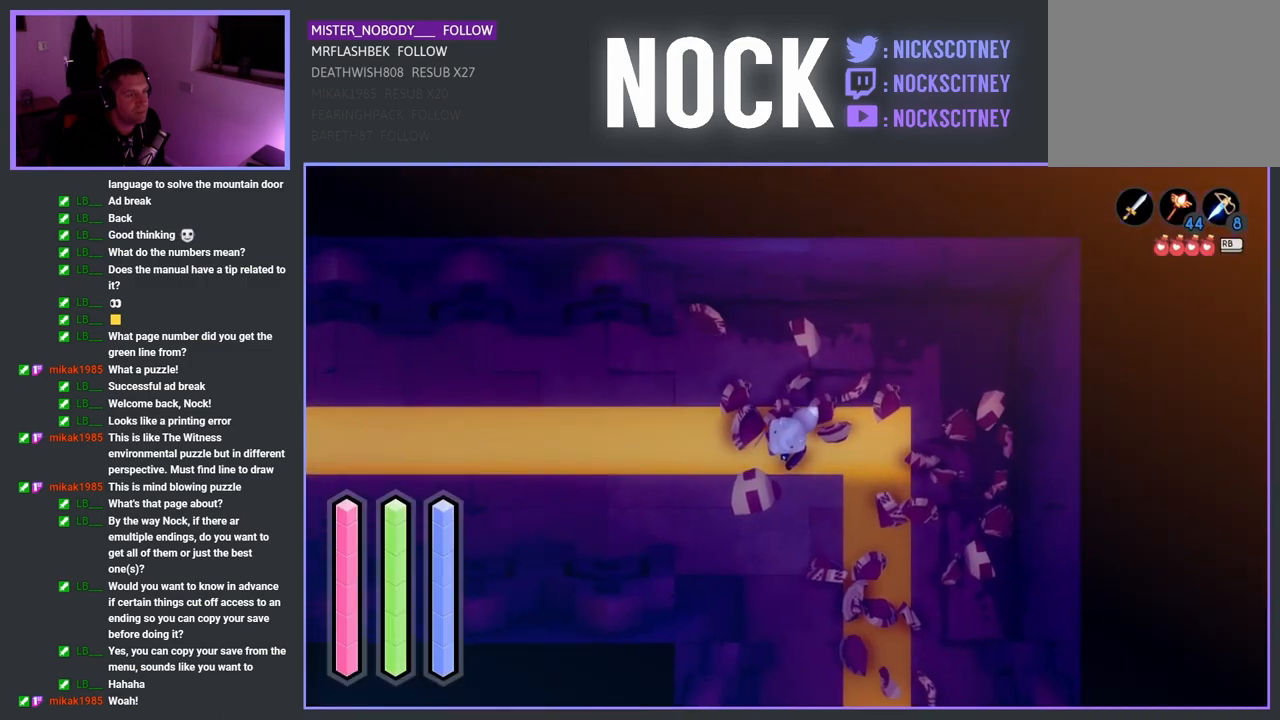
{"buttons": [], "left_stick": "left", "right_stick": "center", "events": [[133, "left_stick", "left"]]}
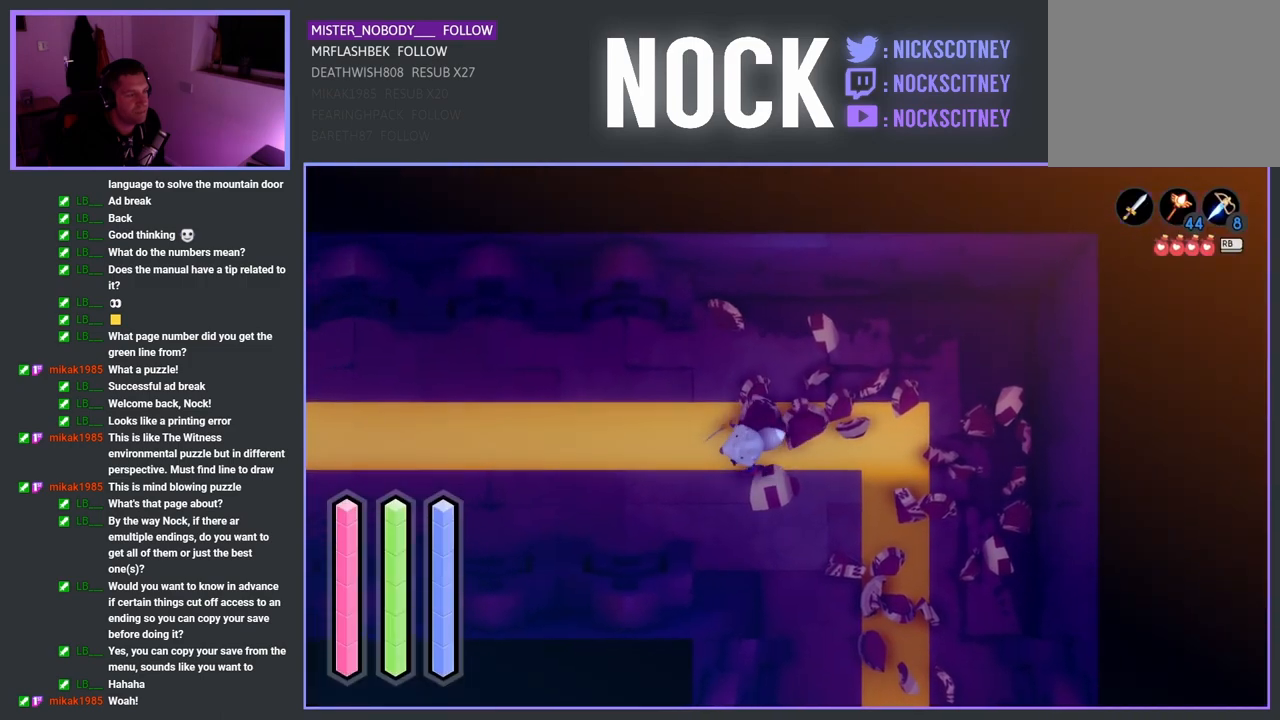
{"buttons": [], "left_stick": "left", "right_stick": "center", "events": []}
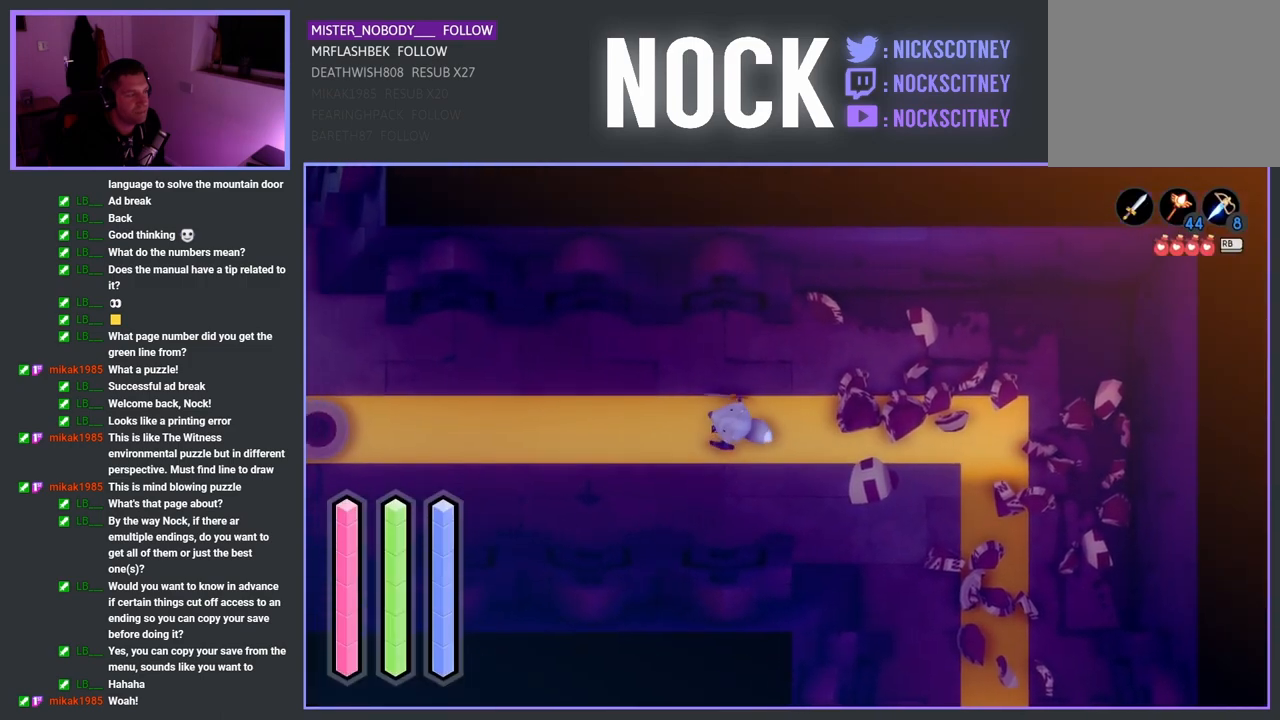
{"buttons": [], "left_stick": "left", "right_stick": "center", "events": []}
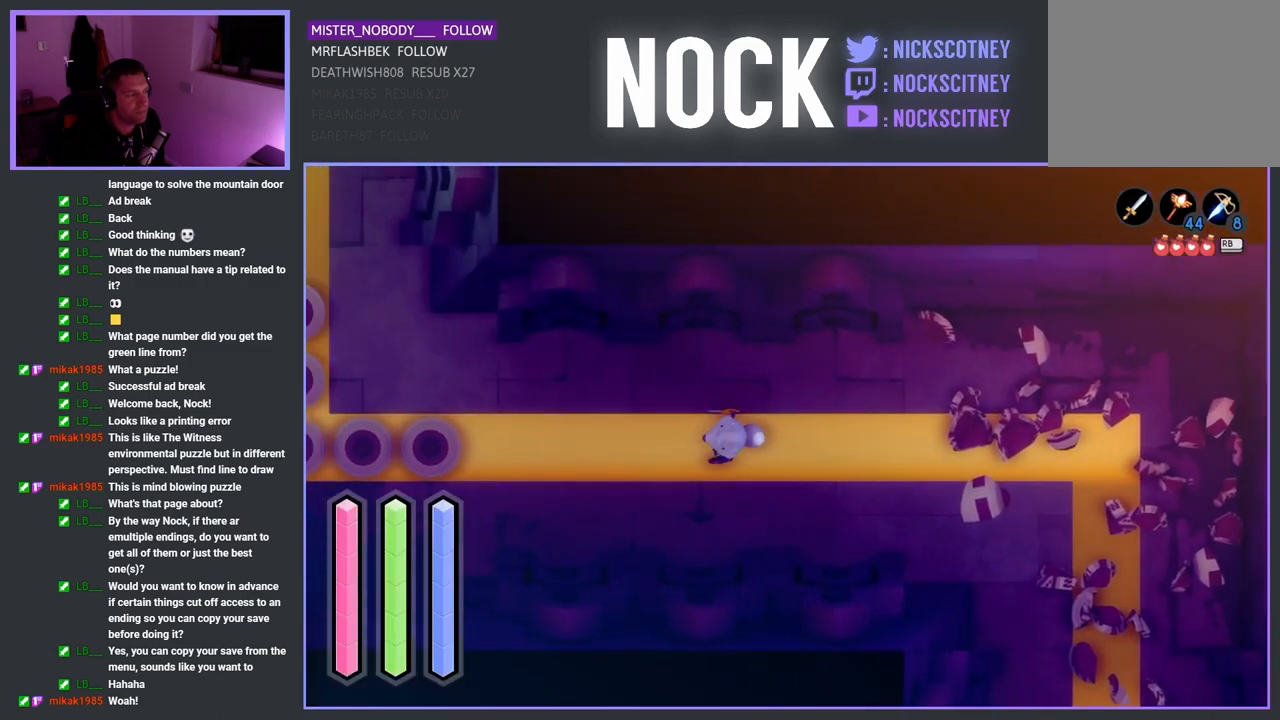
{"buttons": [], "left_stick": "left", "right_stick": "center", "events": []}
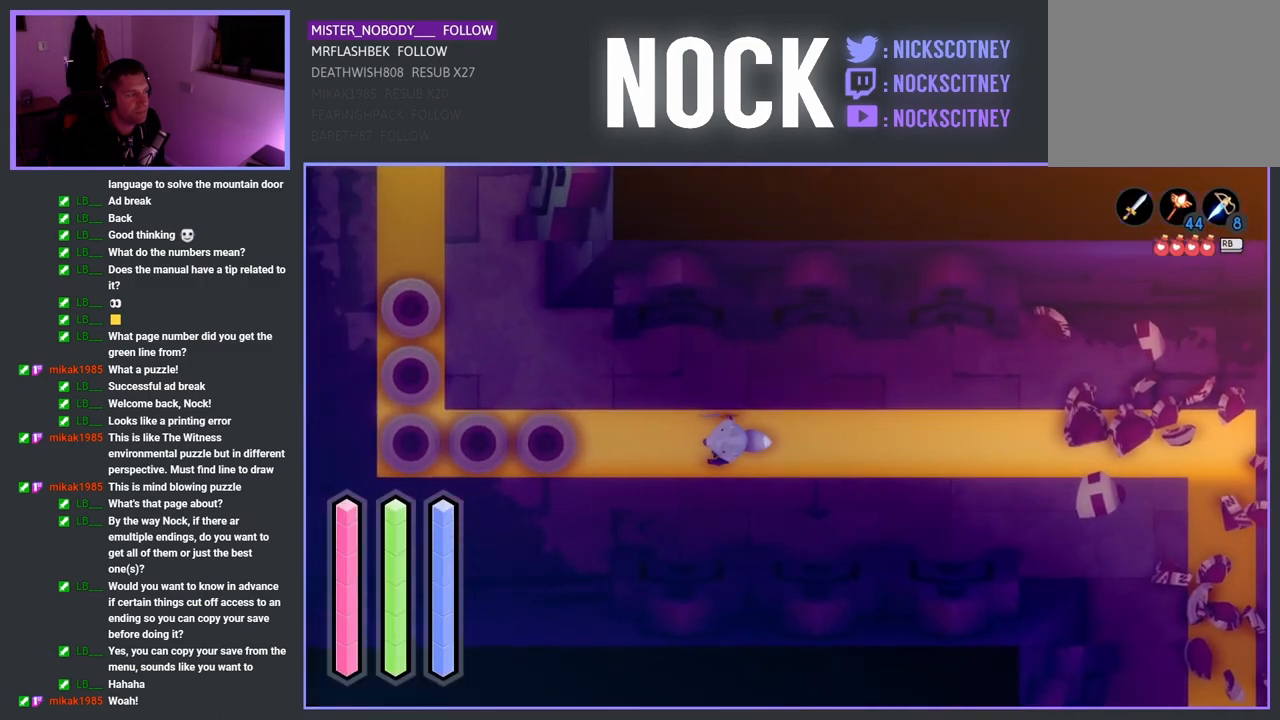
{"buttons": [], "left_stick": "left", "right_stick": "center", "events": [[267, "SQUARE", "down"], [467, "SQUARE", "up"]]}
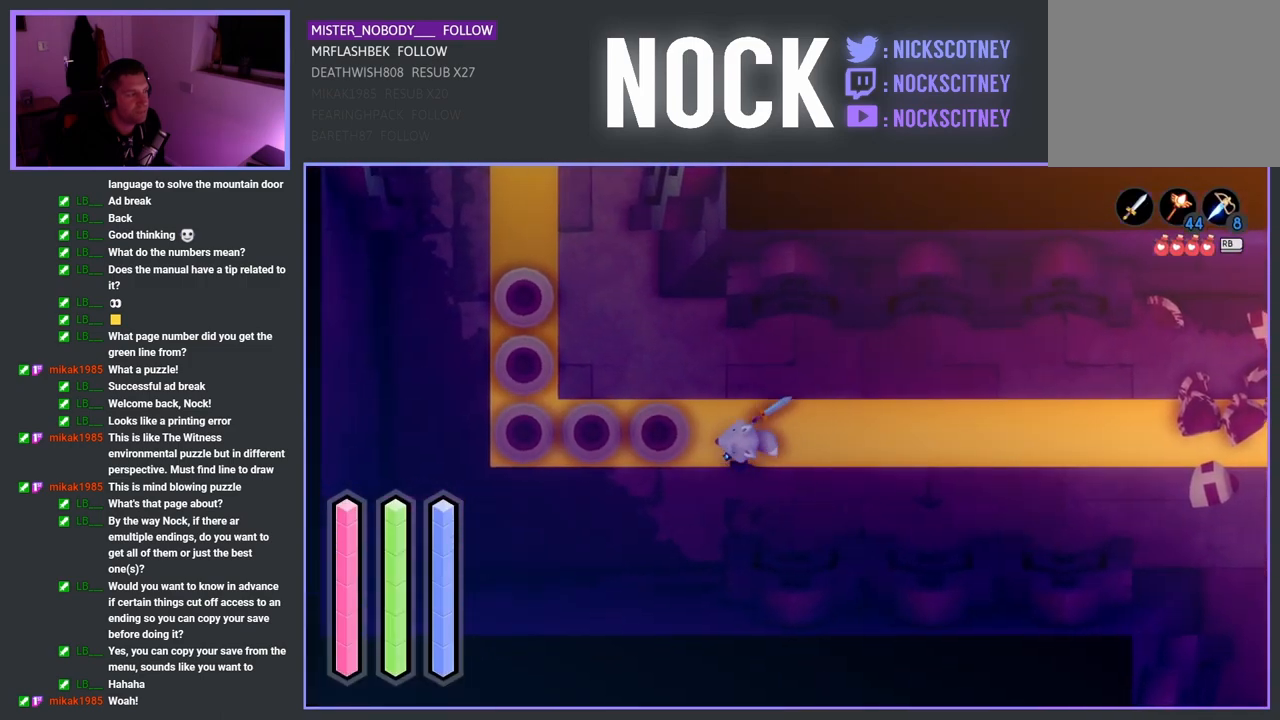
{"buttons": ["SQUARE"], "left_stick": "left", "right_stick": "center", "events": [[383, "SQUARE", "down"]]}
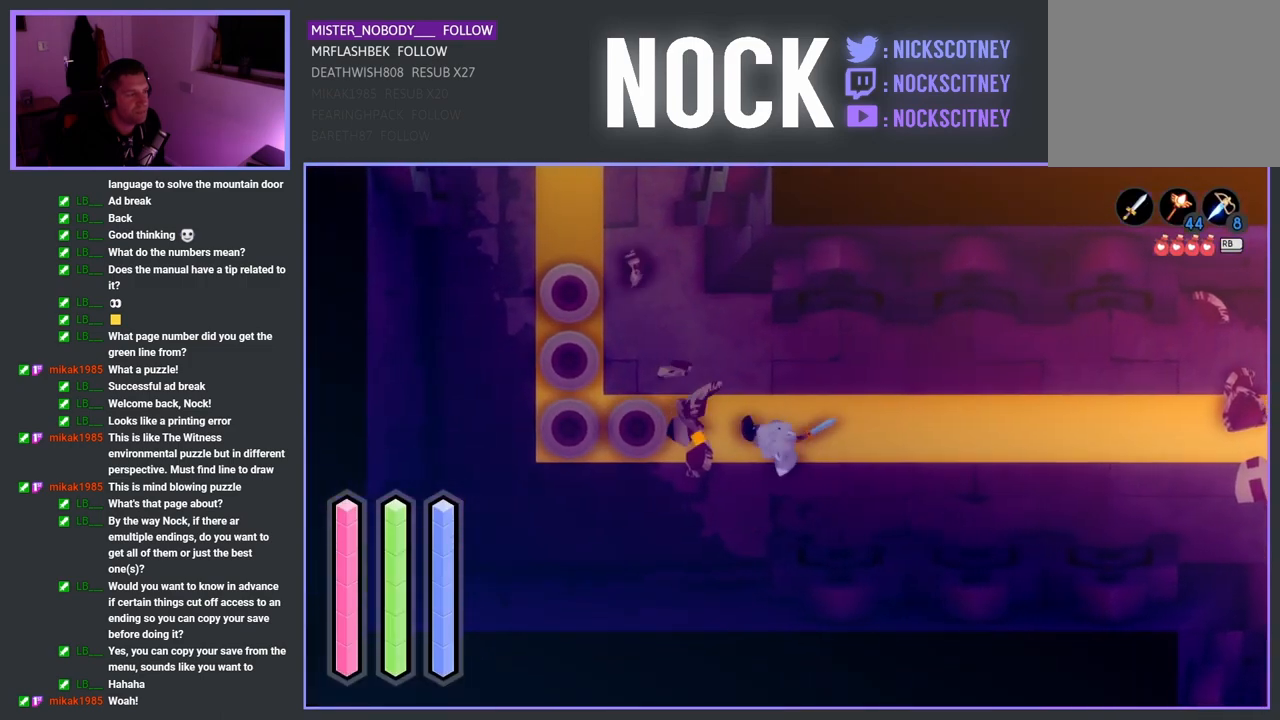
{"buttons": [], "left_stick": "left", "right_stick": "center", "events": [[83, "SQUARE", "up"]]}
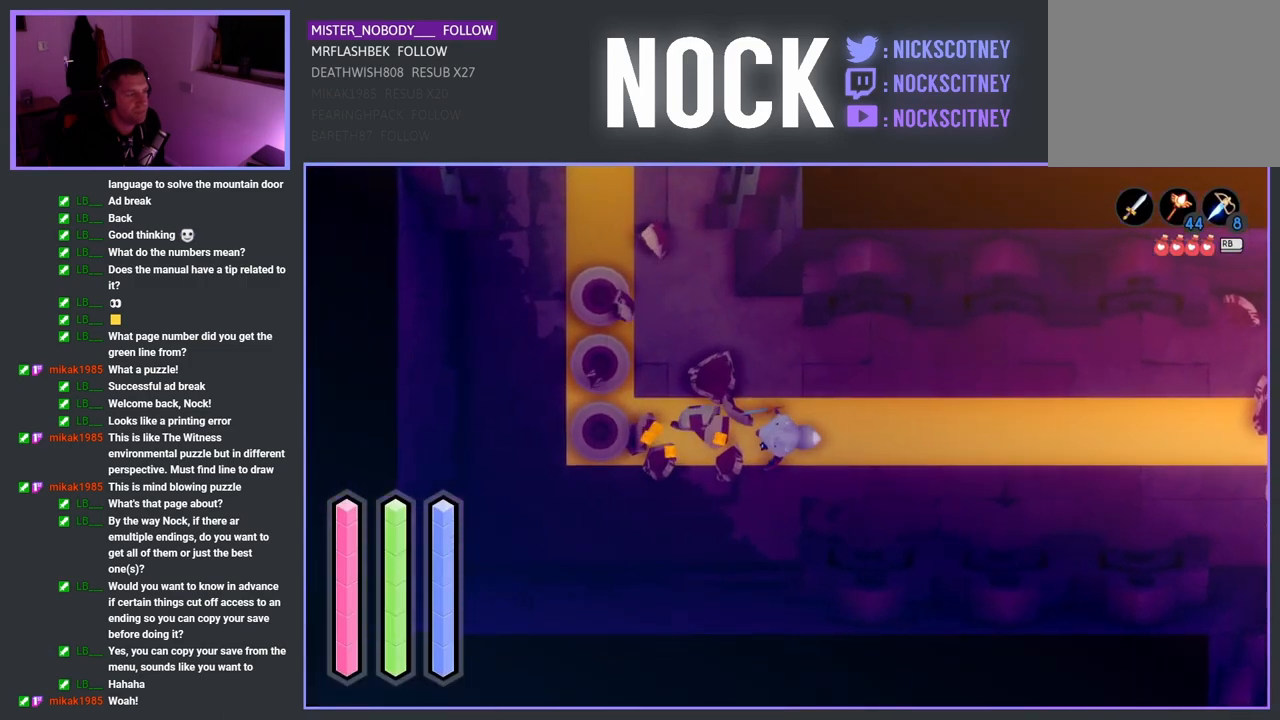
{"buttons": ["SQUARE"], "left_stick": "left", "right_stick": "center", "events": [[500, "SQUARE", "down"]]}
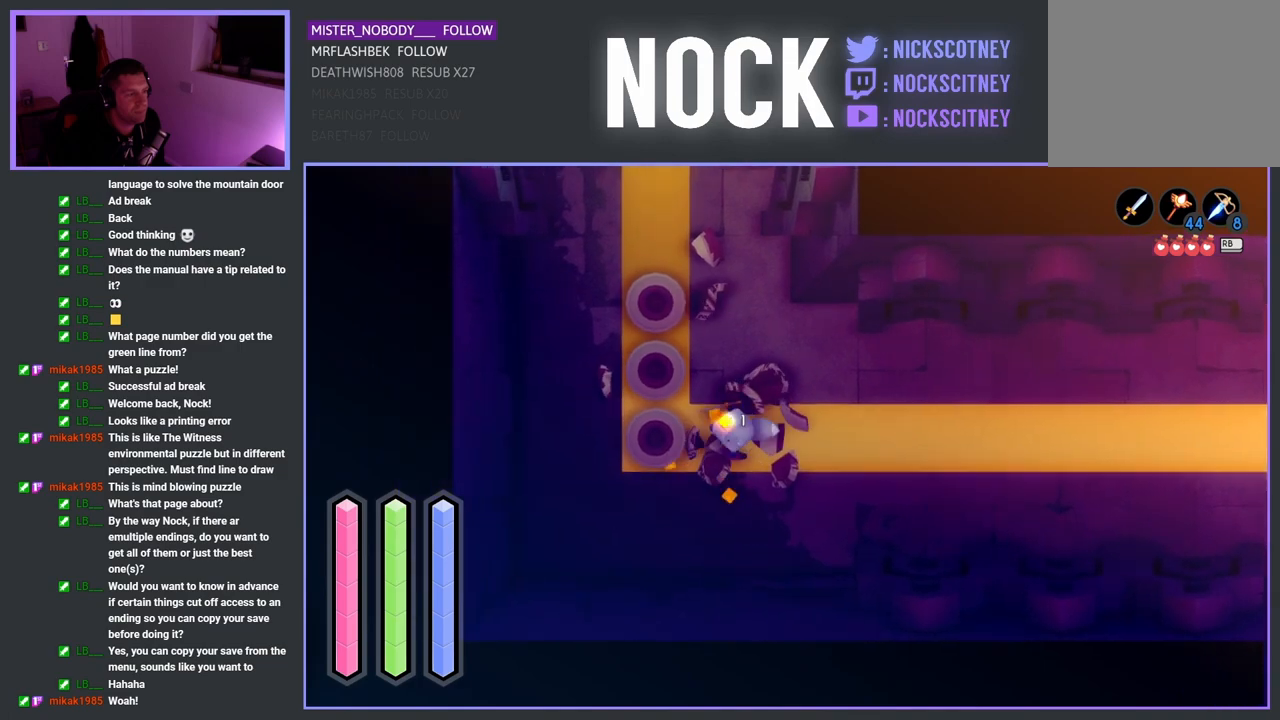
{"buttons": [], "left_stick": "up-left", "right_stick": "center", "events": [[183, "SQUARE", "up"], [283, "left_stick", "up-left"]]}
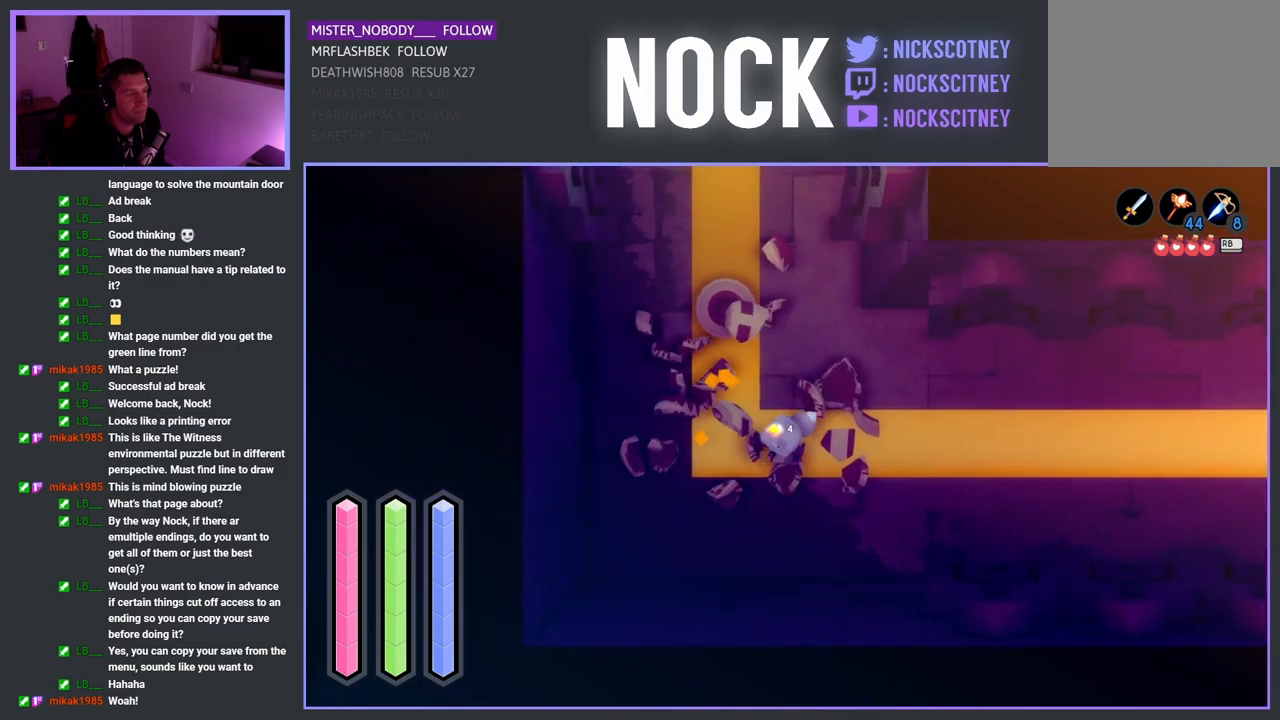
{"buttons": ["SQUARE"], "left_stick": "up-left", "right_stick": "center", "events": [[417, "SQUARE", "down"]]}
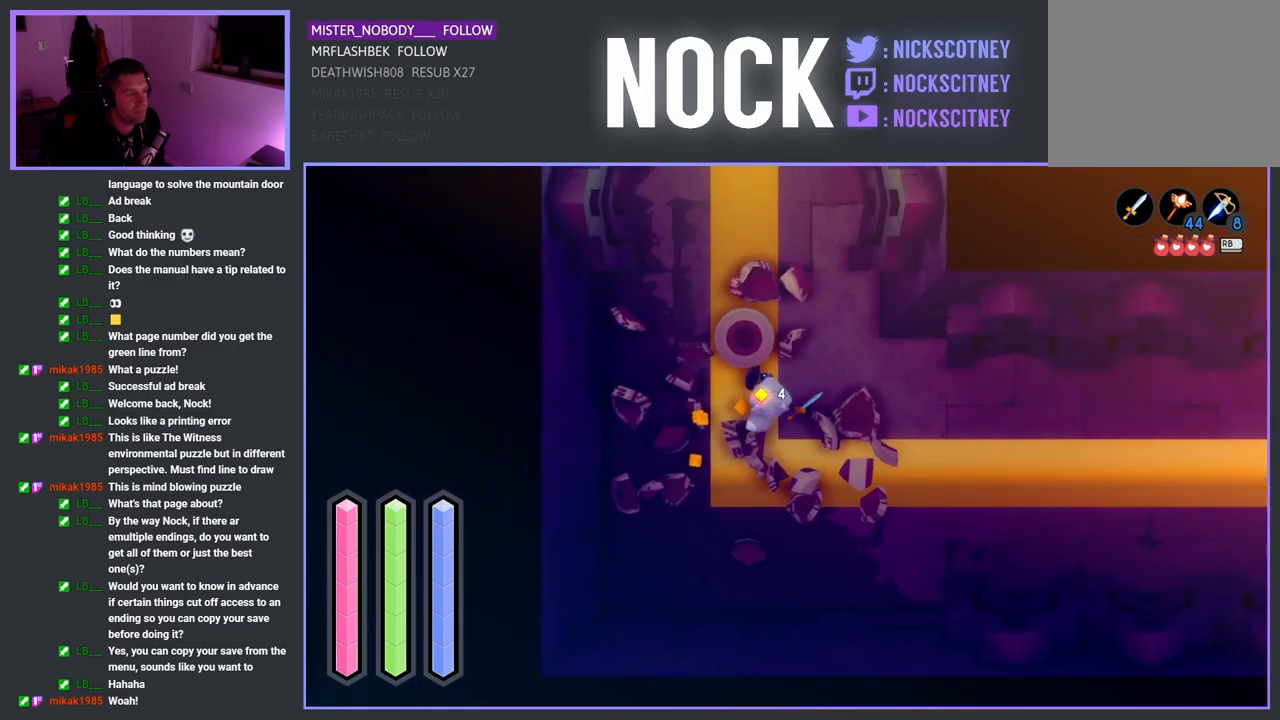
{"buttons": [], "left_stick": "center", "right_stick": "center", "events": [[67, "SQUARE", "up"], [117, "left_stick", "center"]]}